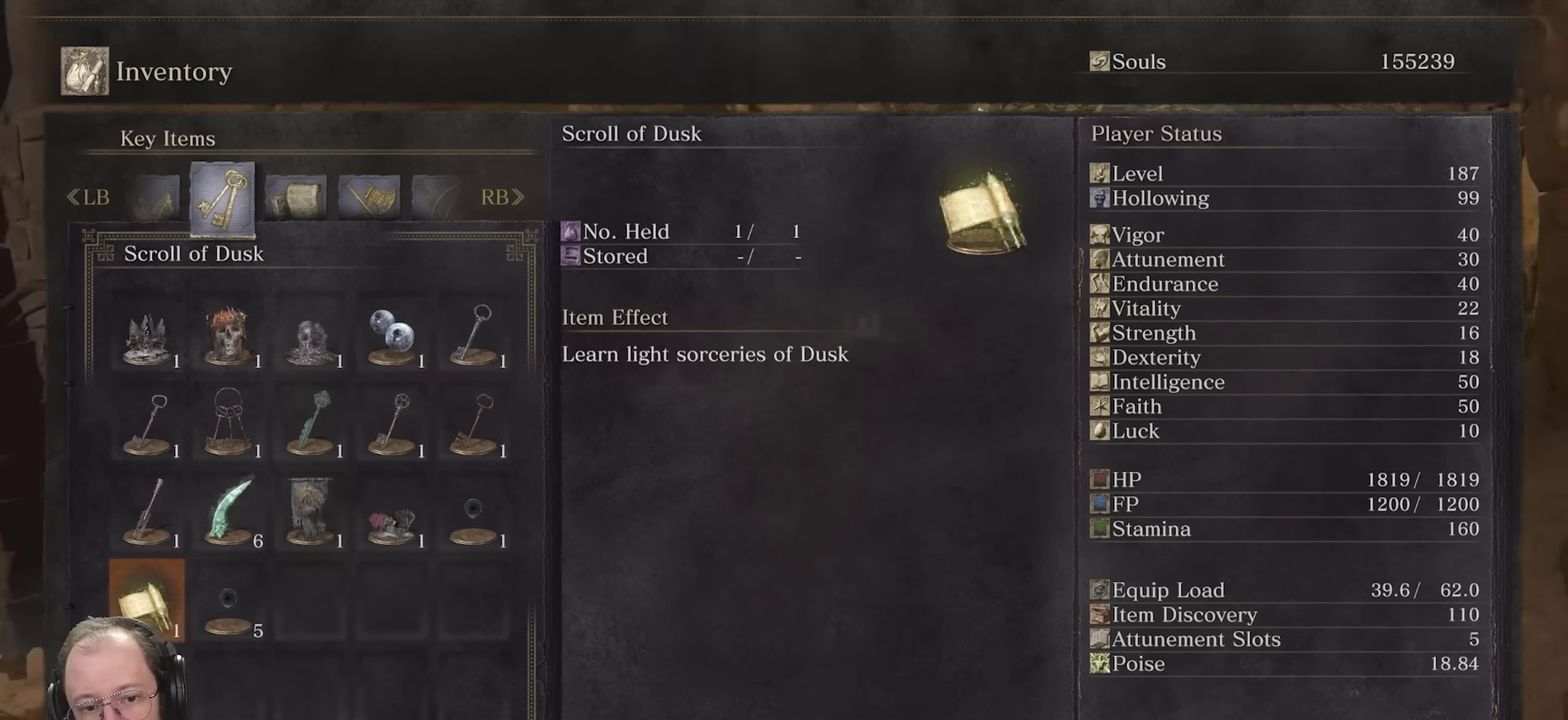
Gameplay with a controller (Xbox layout); each line is a JSON object with the inputs held at the frame after it (dt_ms = milliseconds from this image to that frame). "events" lists button and stick changes between this image and that frame as [ms after this image, input, new state], when the widget could be followed in between.
{"dt_ms": 300, "buttons": [], "left_stick": "up-right", "right_stick": "right", "events": [[133, "left_stick", "up-right"], [216, "right_stick", "right"]]}
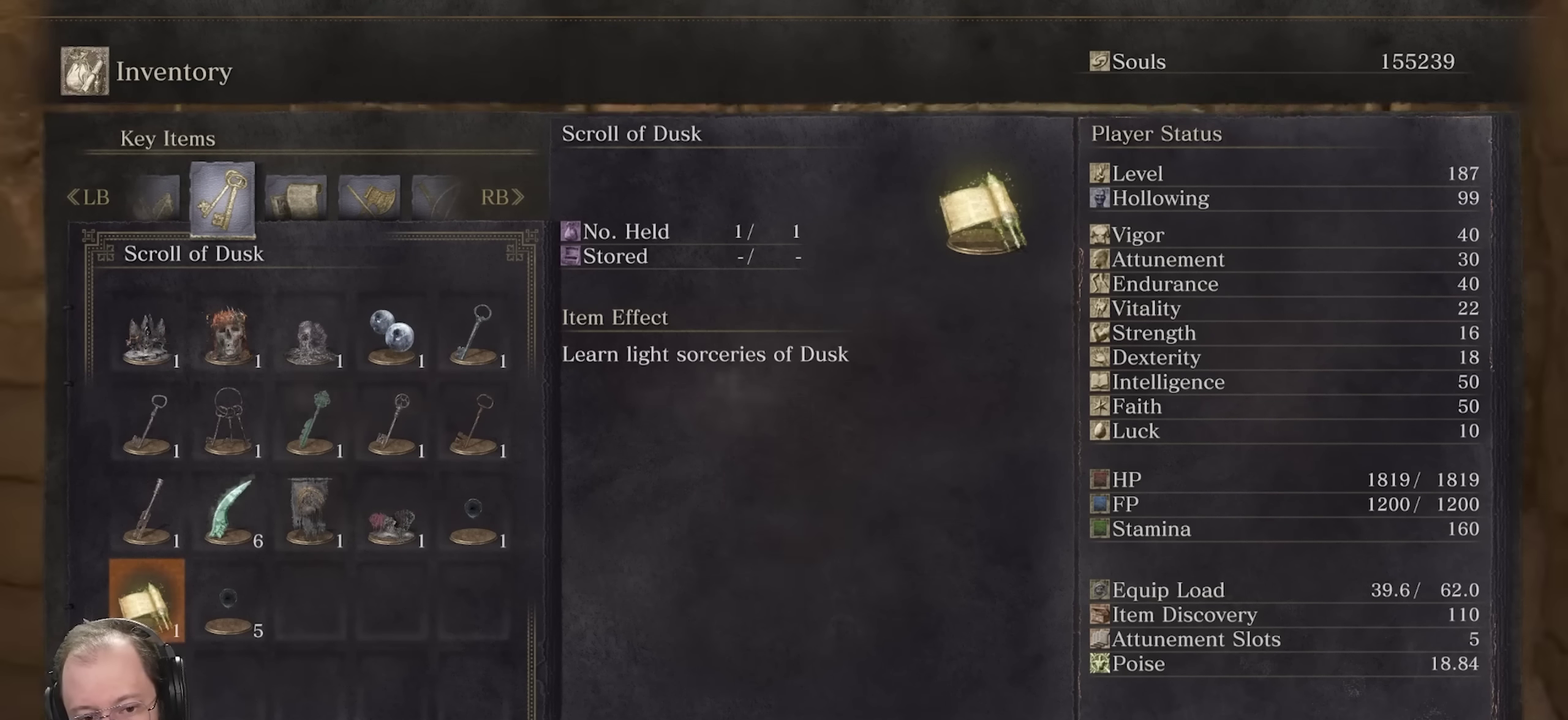
{"dt_ms": 500, "buttons": [], "left_stick": "up", "right_stick": "center", "events": [[100, "right_stick", "center"], [266, "left_stick", "up"]]}
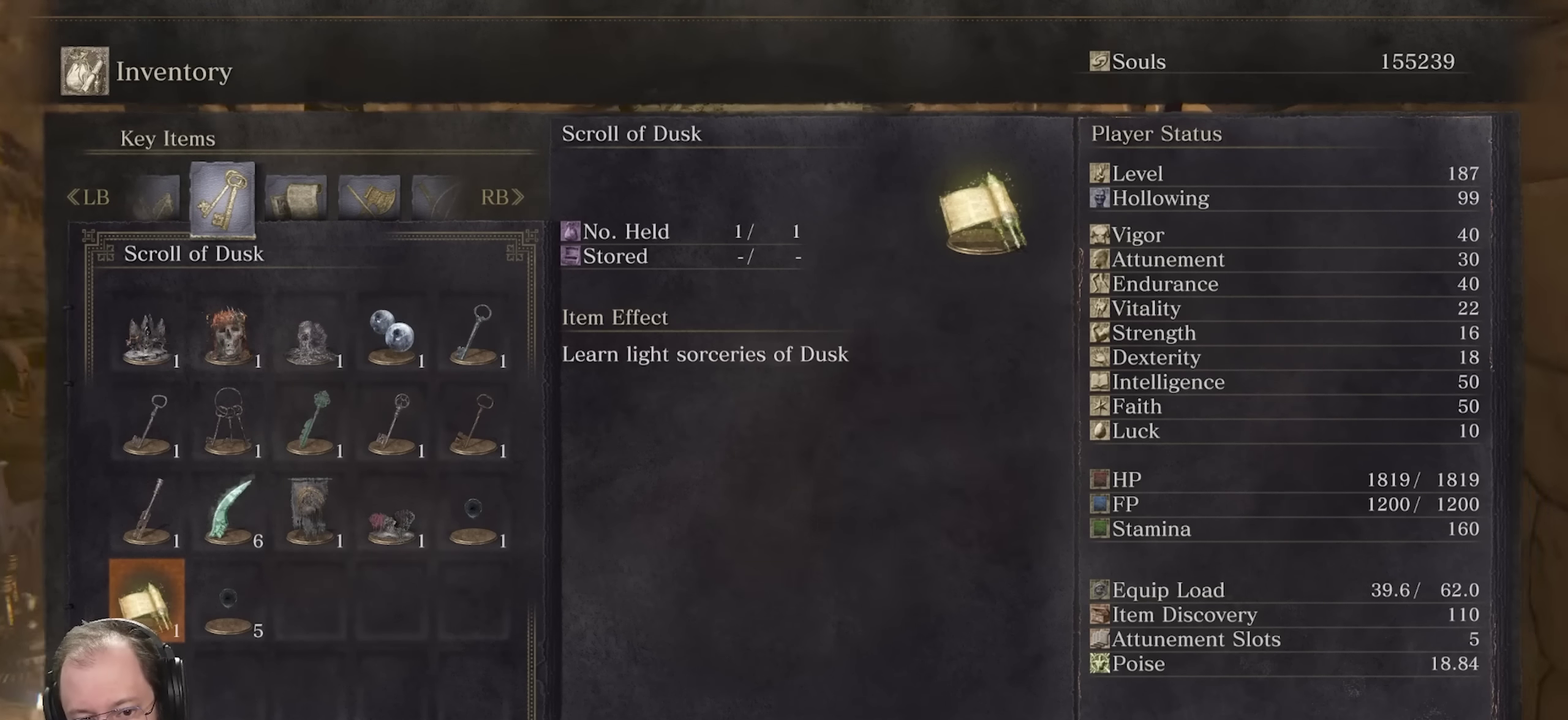
{"dt_ms": 700, "buttons": [], "left_stick": "up", "right_stick": "center", "events": []}
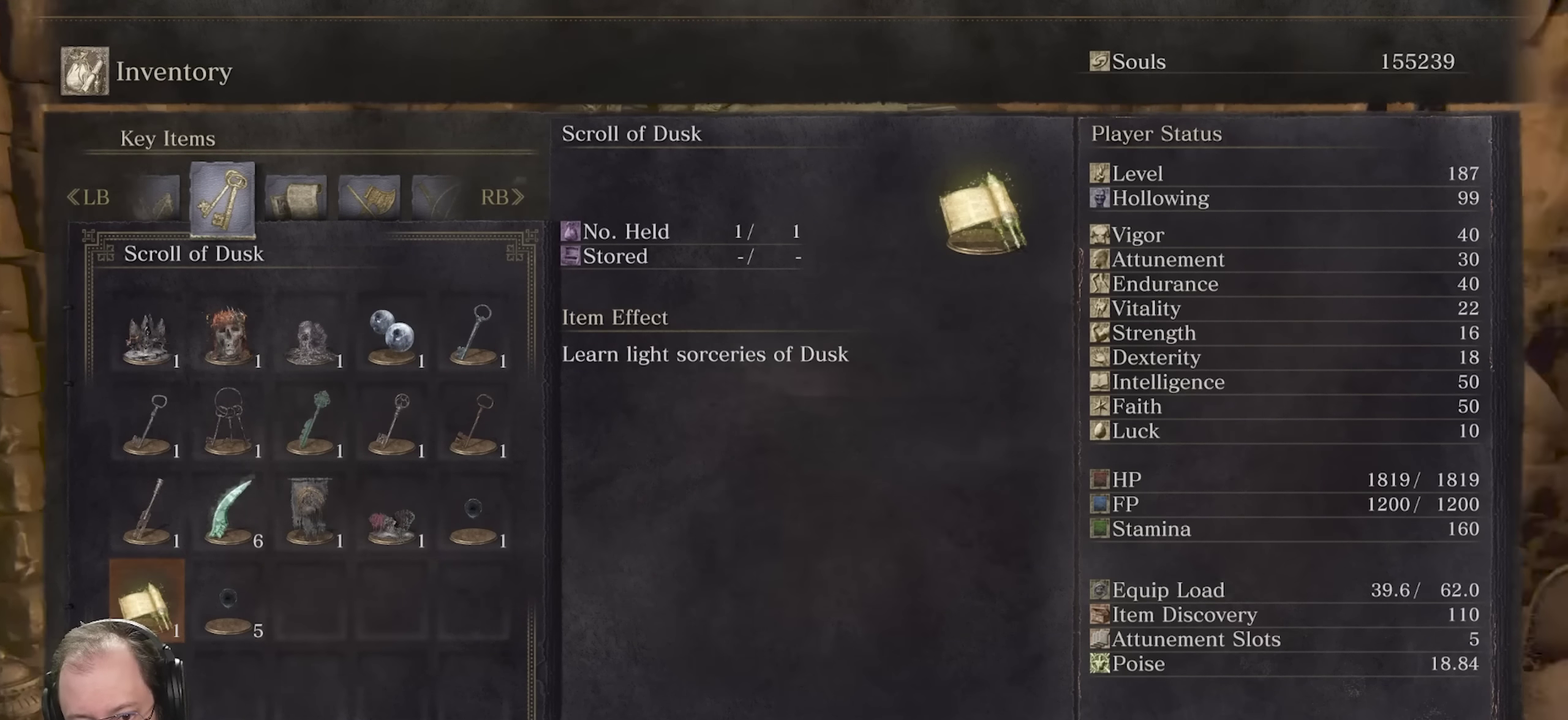
{"dt_ms": 300, "buttons": [], "left_stick": "up", "right_stick": "center", "events": []}
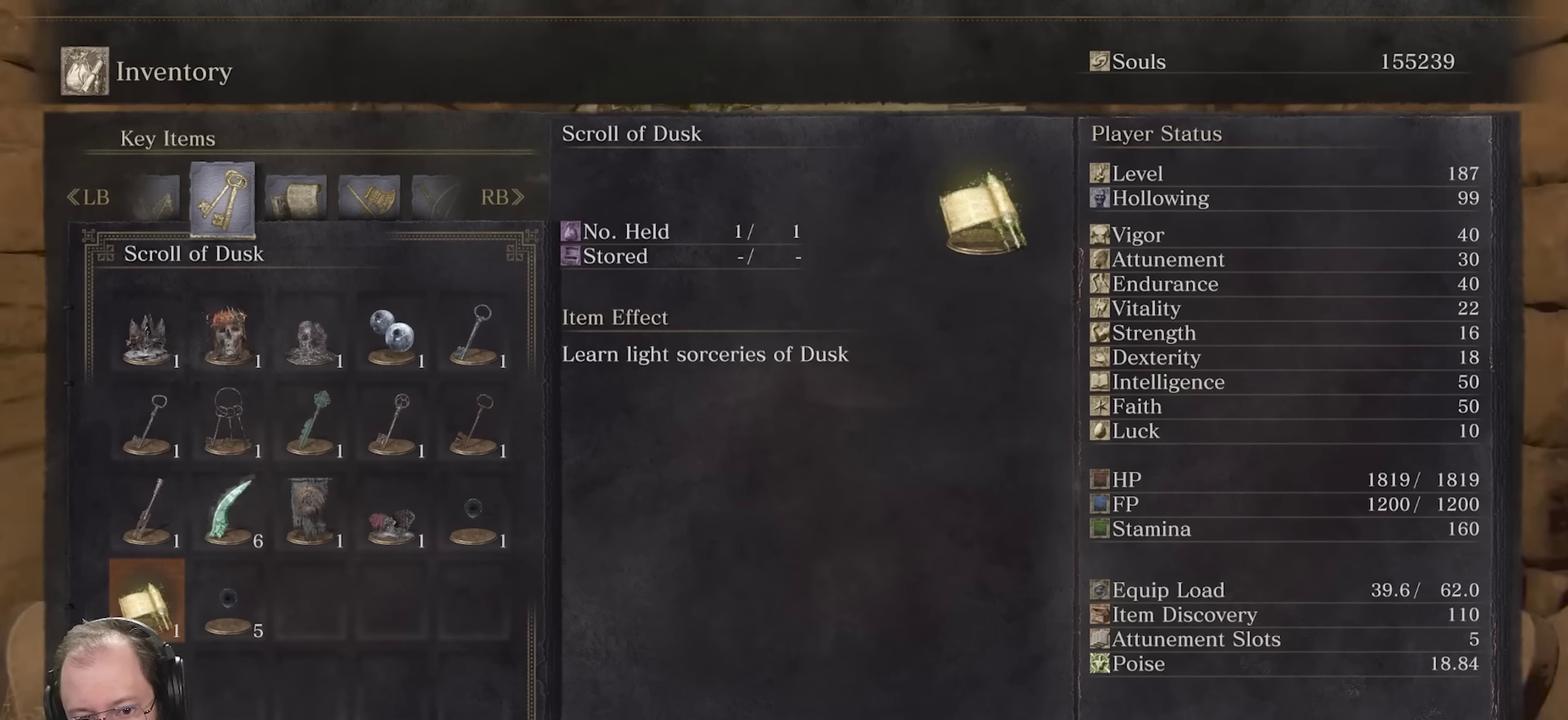
{"dt_ms": 500, "buttons": [], "left_stick": "up", "right_stick": "center", "events": []}
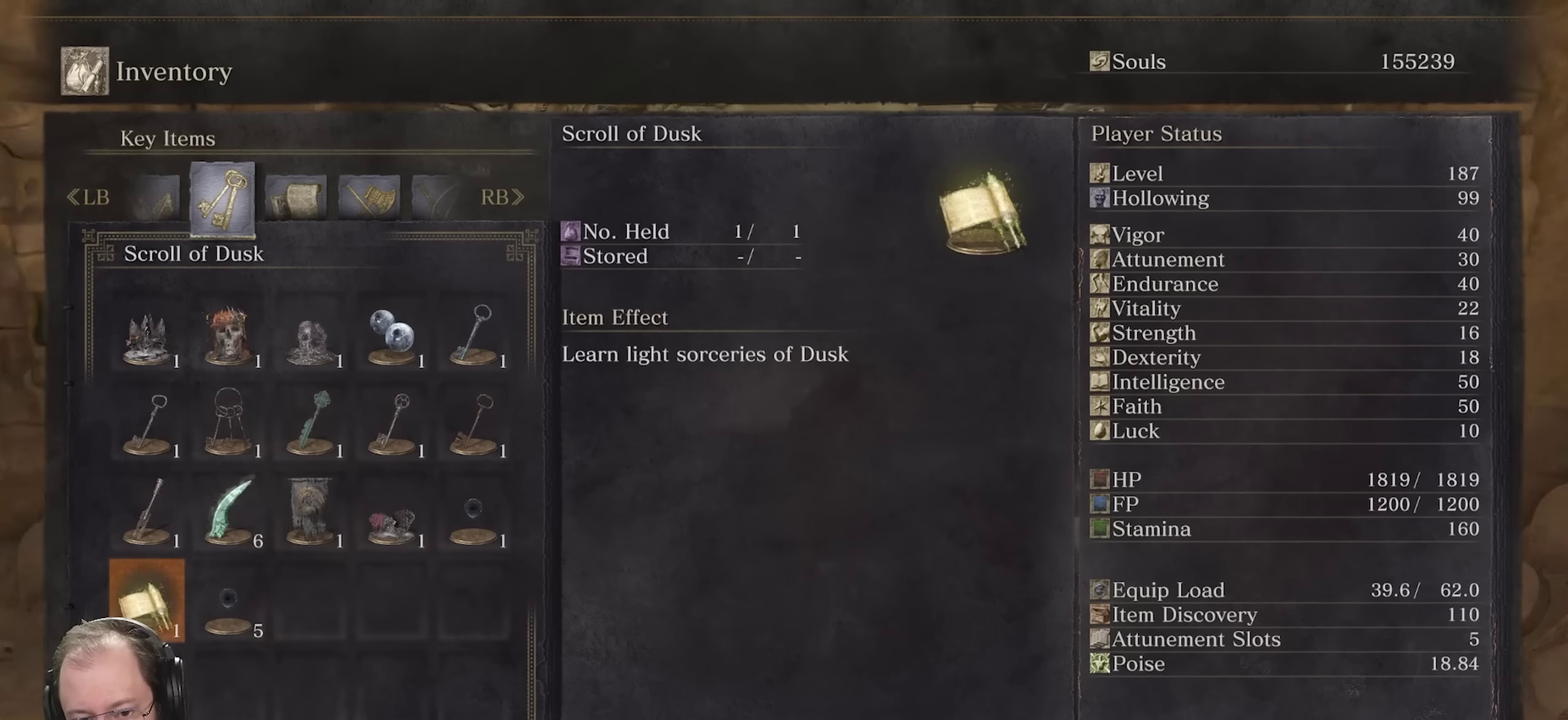
{"dt_ms": 500, "buttons": [], "left_stick": "up", "right_stick": "center", "events": [[350, "B", "down"], [450, "B", "up"]]}
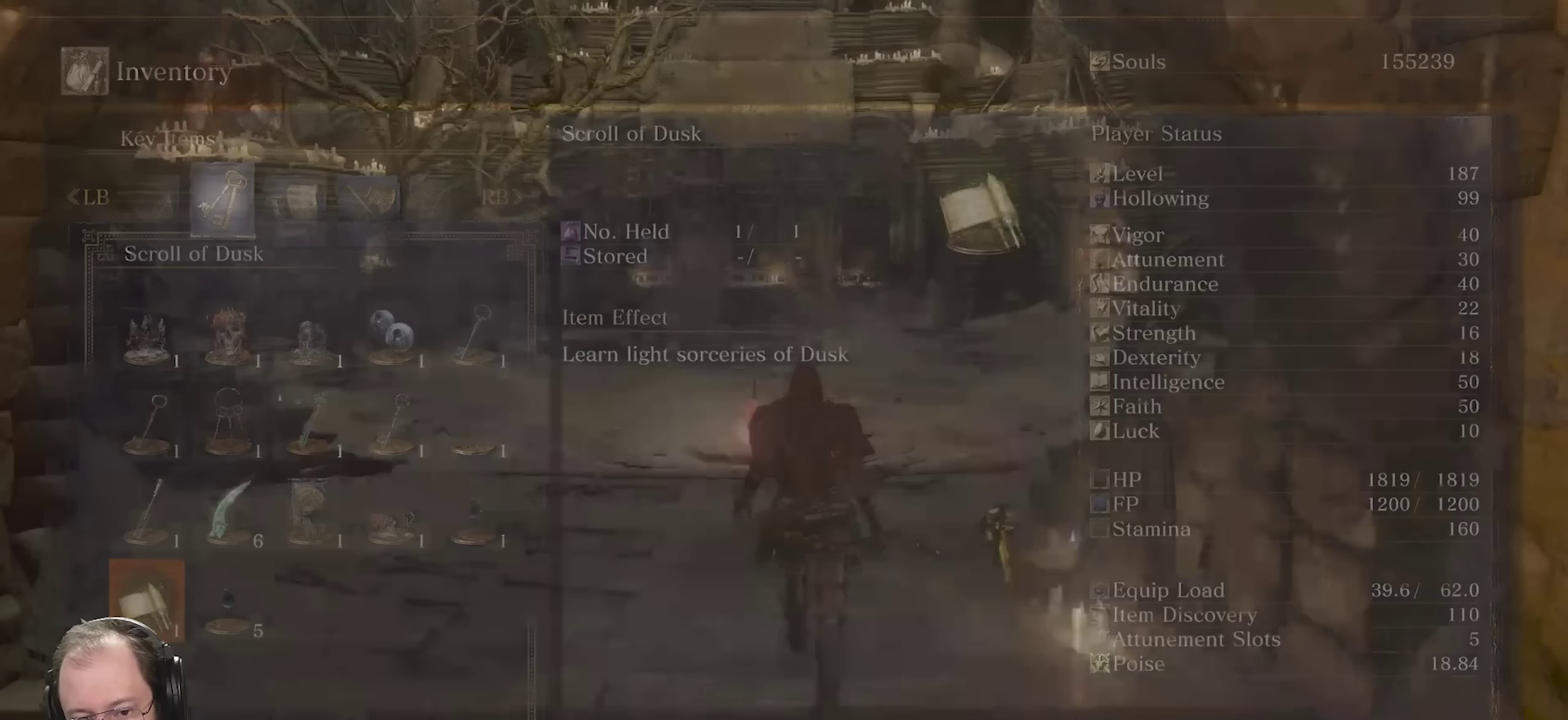
{"dt_ms": 400, "buttons": ["B"], "left_stick": "up", "right_stick": "center", "events": [[83, "B", "down"], [150, "B", "up"], [250, "B", "down"], [300, "B", "up"], [383, "B", "down"]]}
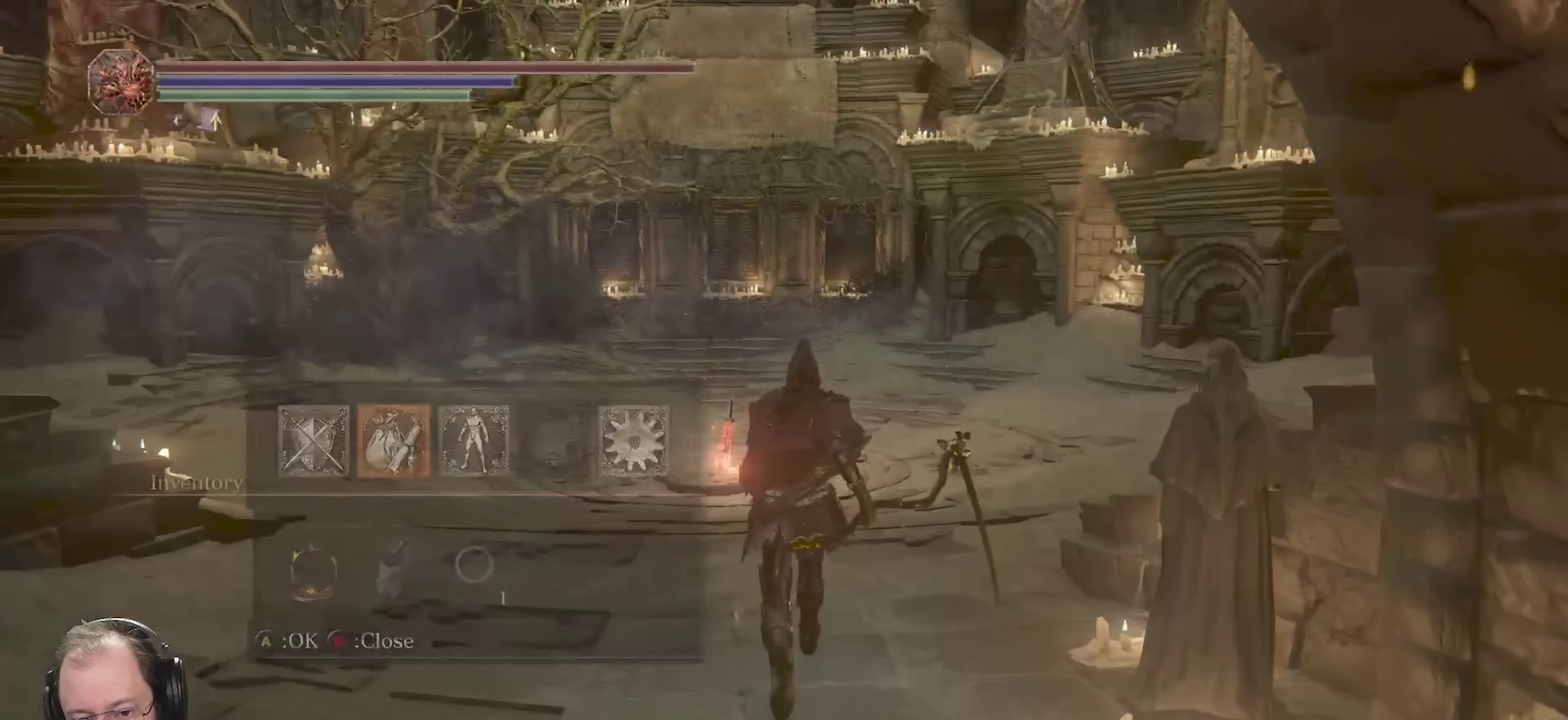
{"dt_ms": 700, "buttons": ["B"], "left_stick": "up", "right_stick": "center", "events": [[433, "right_stick", "right"], [683, "right_stick", "center"]]}
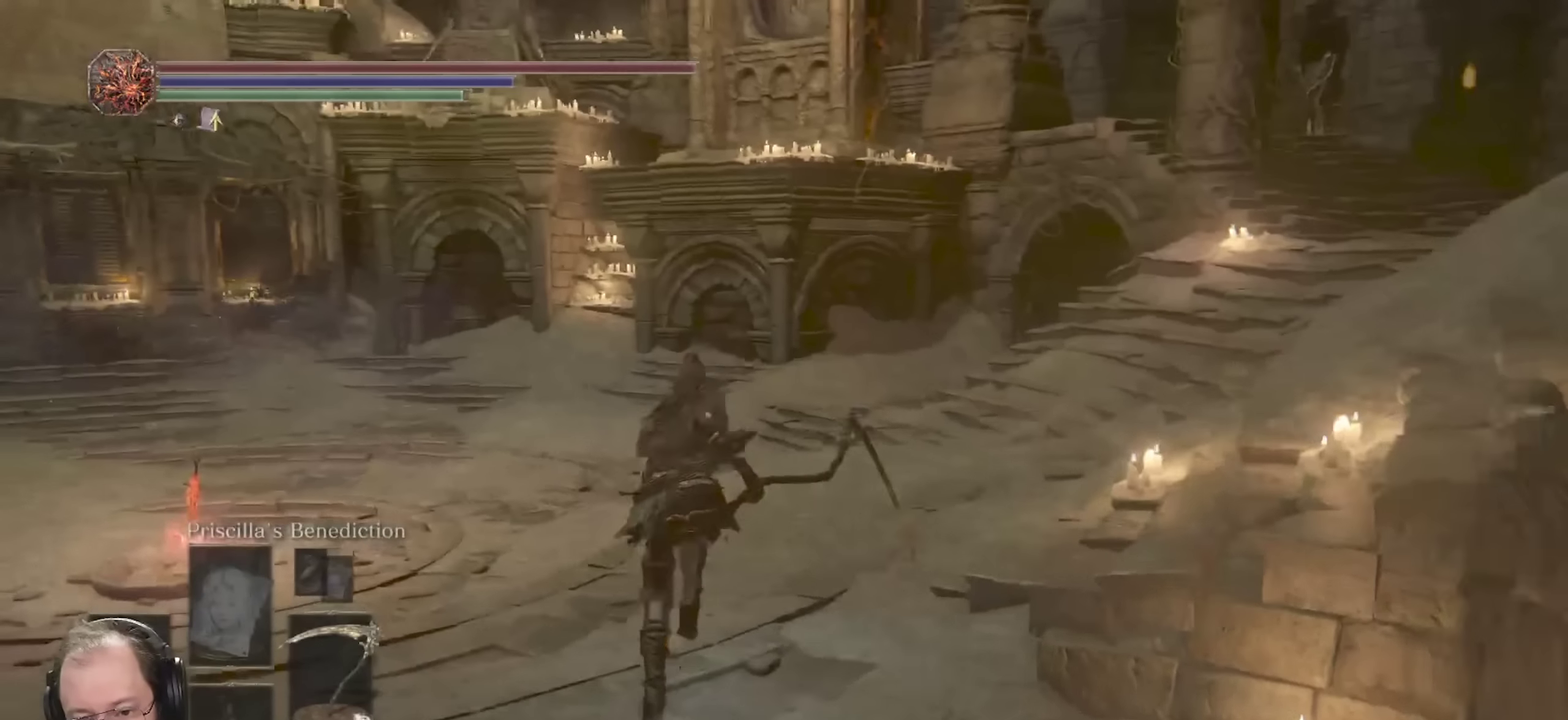
{"dt_ms": 400, "buttons": ["B"], "left_stick": "down-right", "right_stick": "right", "events": [[167, "right_stick", "right"], [267, "left_stick", "right"], [350, "left_stick", "down-right"]]}
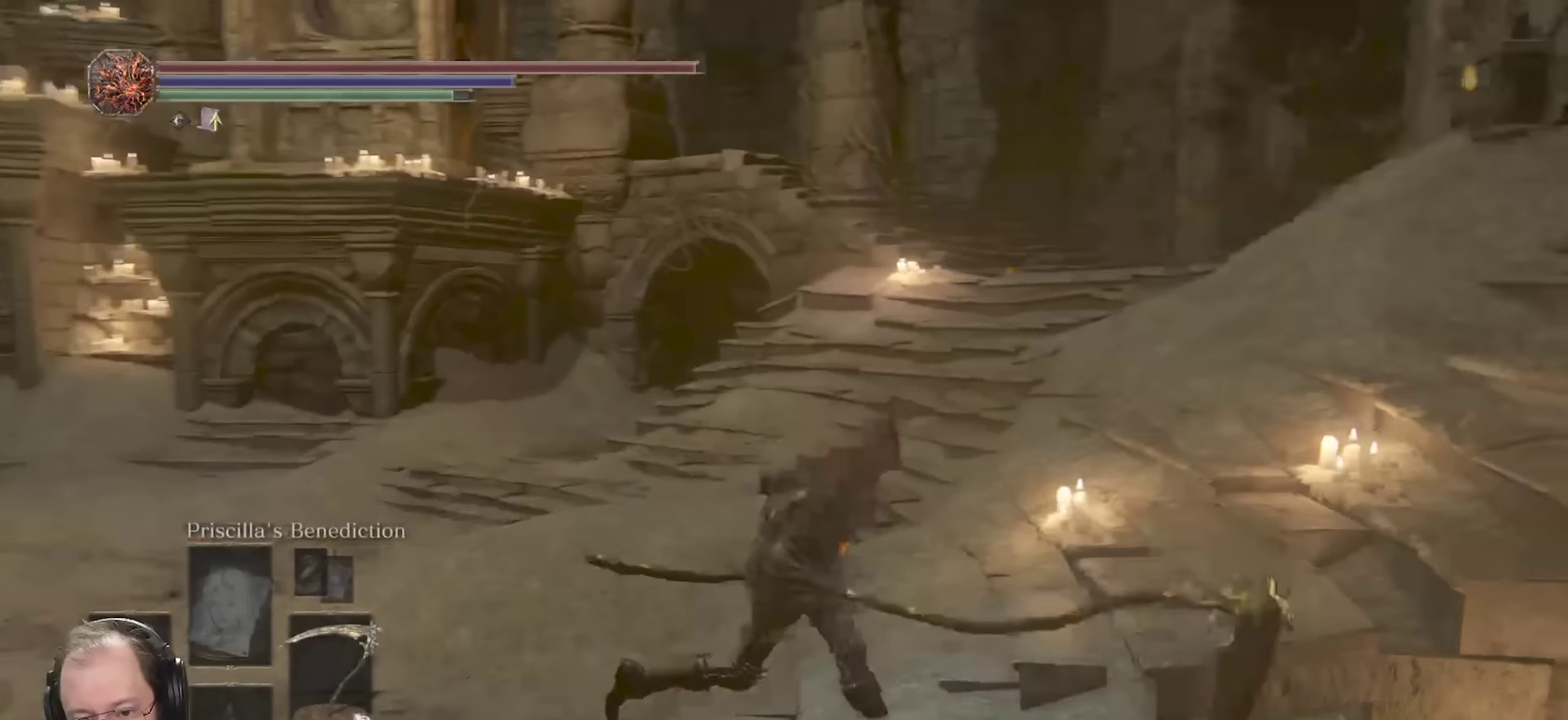
{"dt_ms": 300, "buttons": ["B"], "left_stick": "right", "right_stick": "right", "events": [[150, "left_stick", "right"]]}
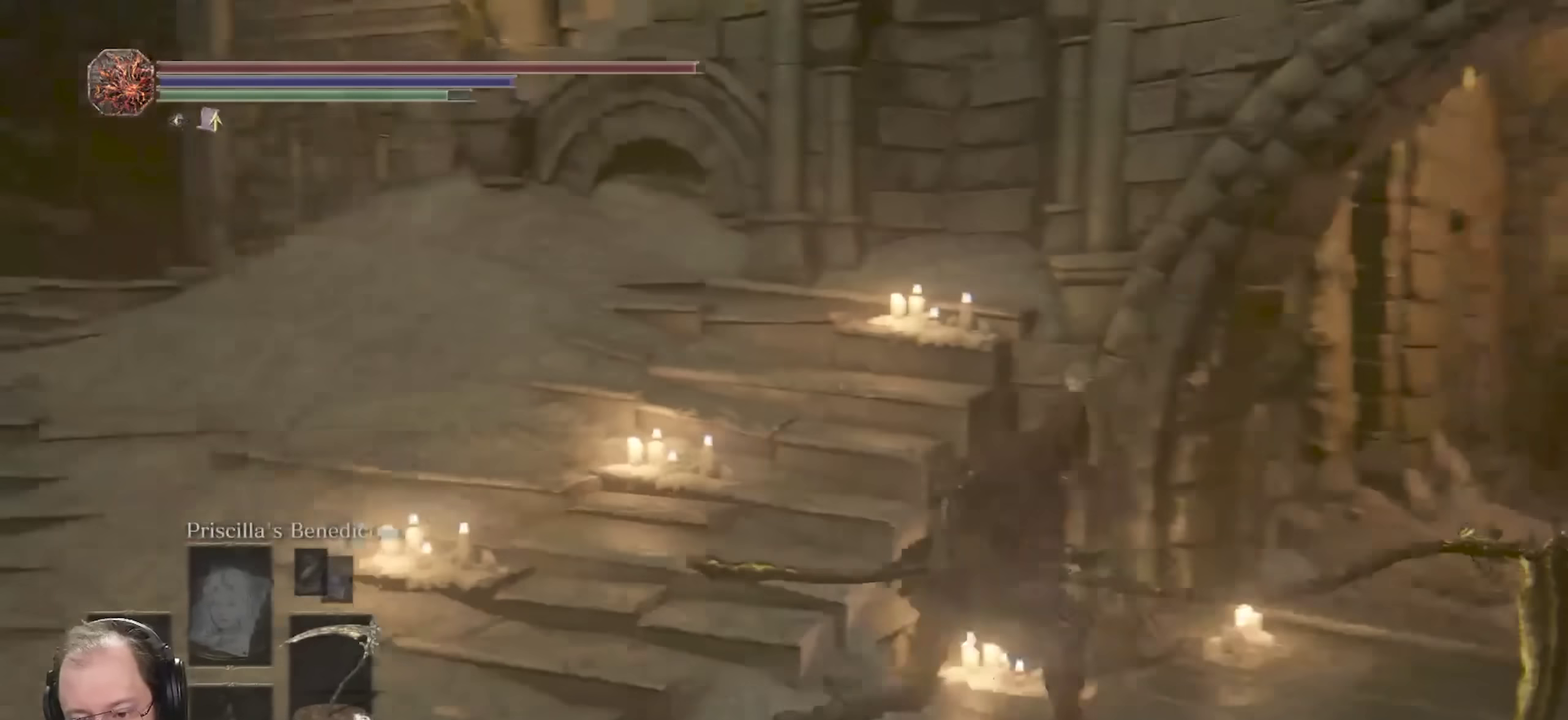
{"dt_ms": 700, "buttons": ["B"], "left_stick": "up", "right_stick": "center", "events": [[50, "left_stick", "up-right"], [183, "right_stick", "center"], [350, "right_stick", "right"], [383, "left_stick", "up"], [483, "right_stick", "center"]]}
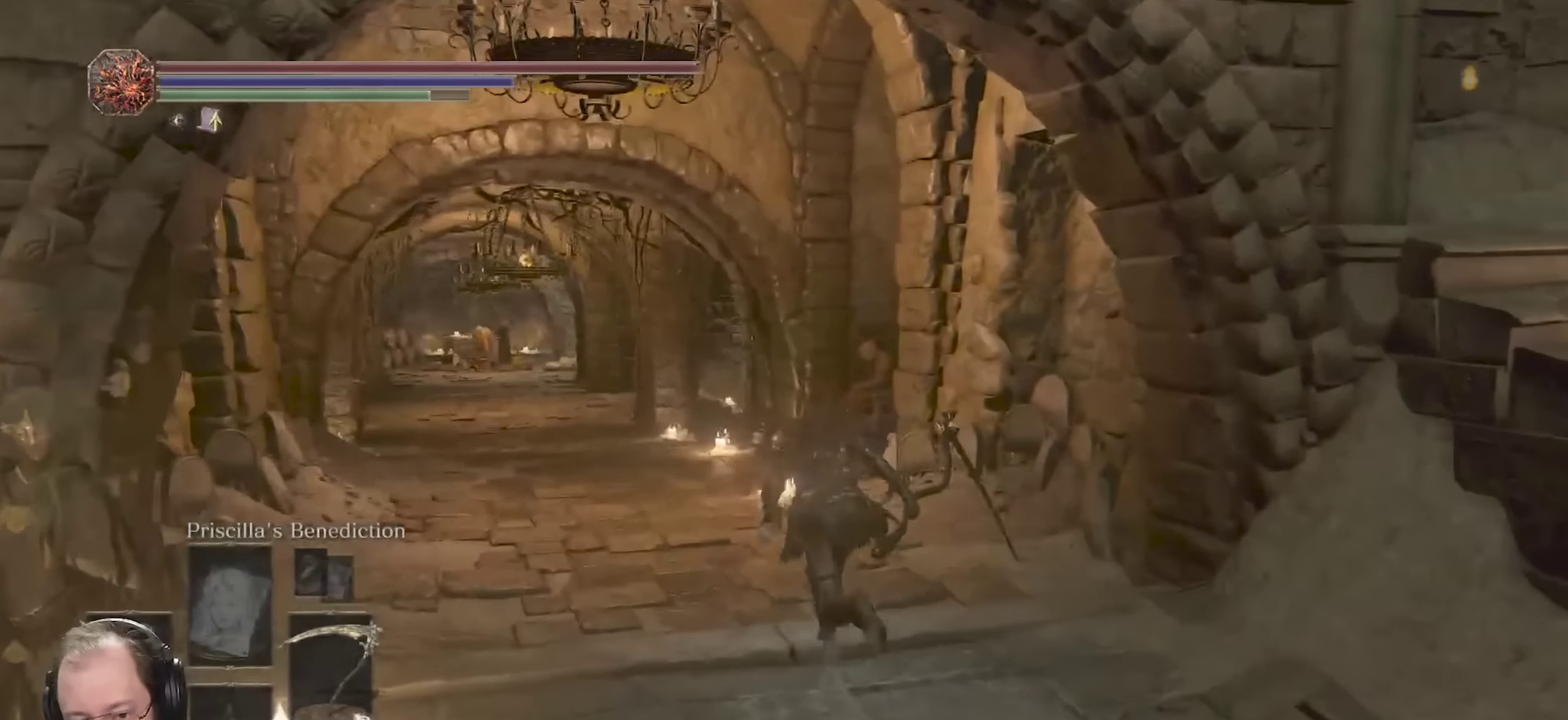
{"dt_ms": 500, "buttons": ["B"], "left_stick": "up", "right_stick": "center", "events": [[383, "right_stick", "down-left"], [483, "right_stick", "center"]]}
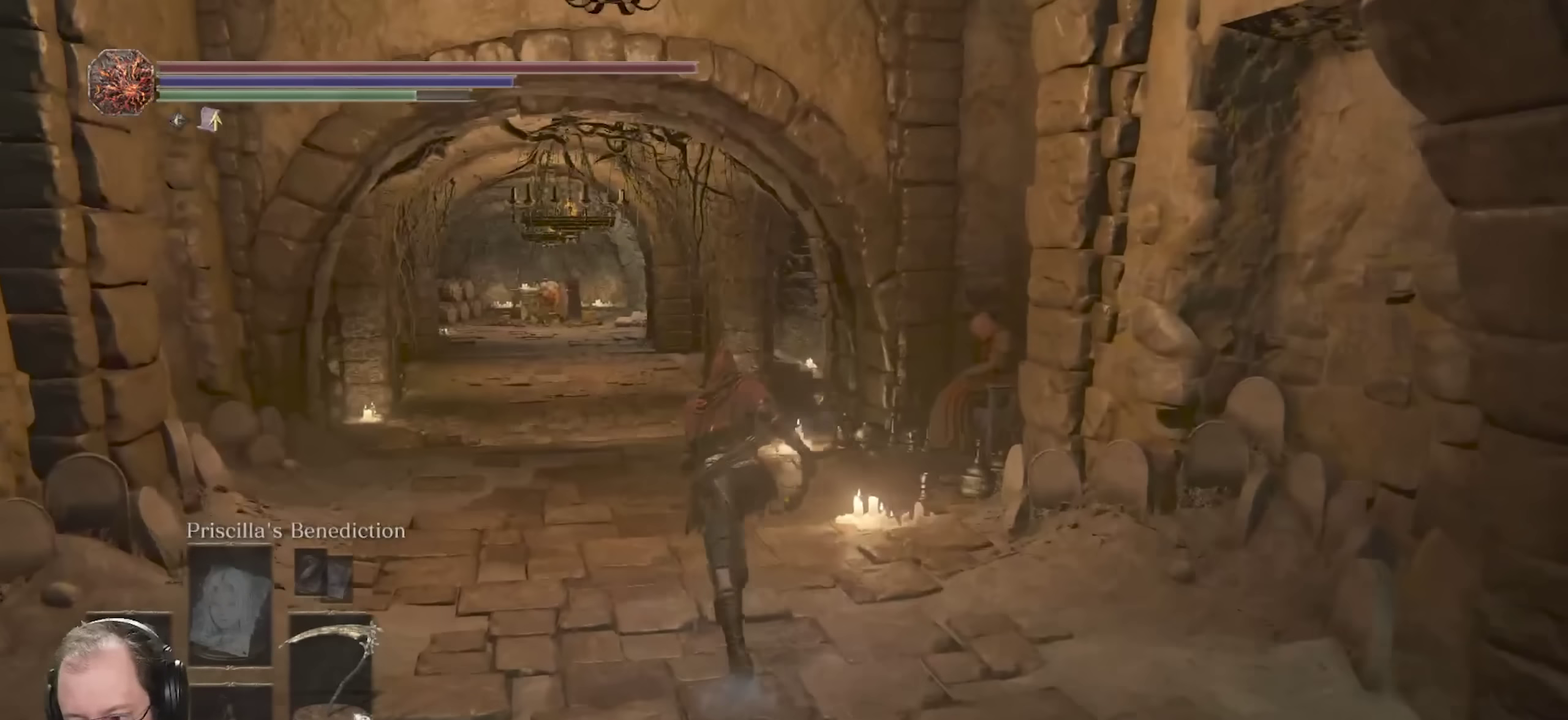
{"dt_ms": 400, "buttons": ["B"], "left_stick": "up", "right_stick": "center", "events": []}
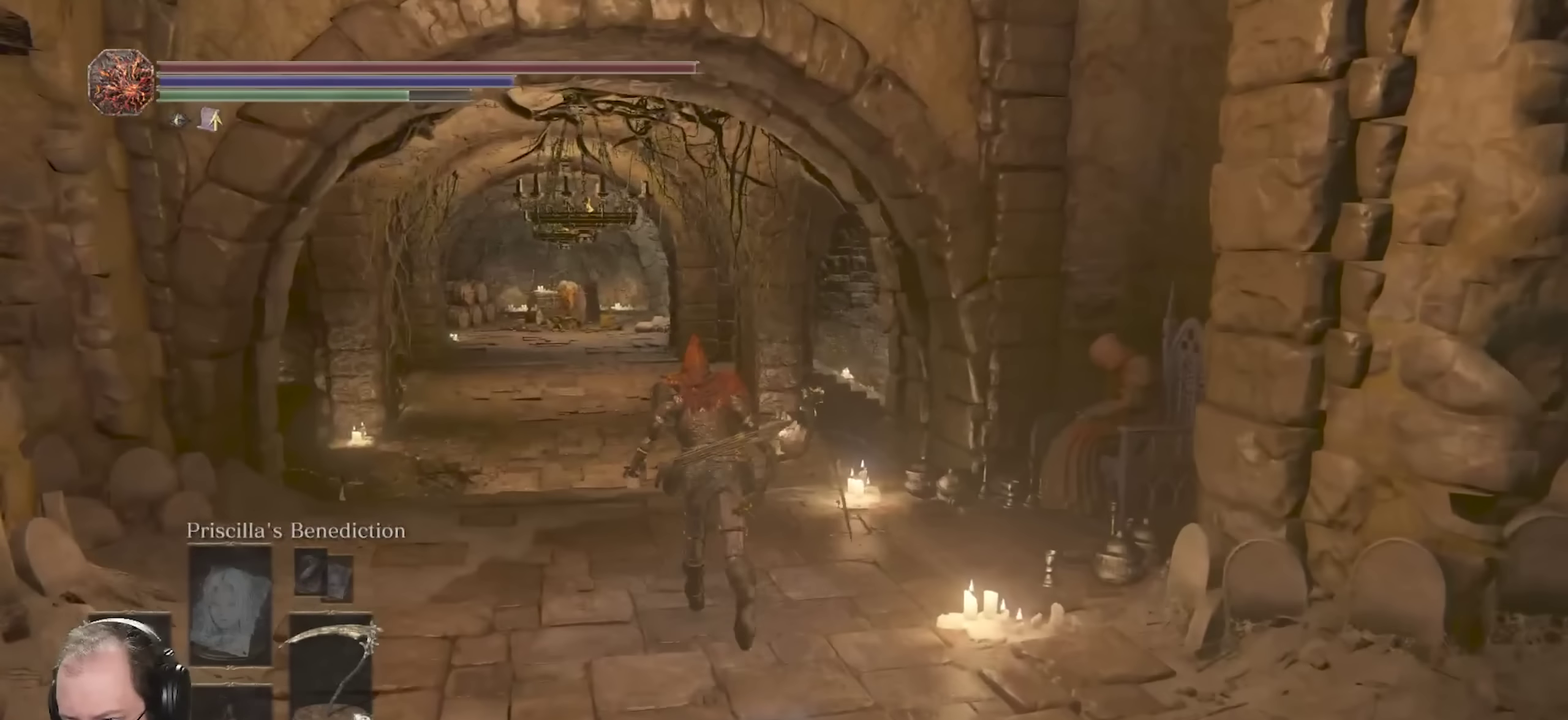
{"dt_ms": 700, "buttons": ["B"], "left_stick": "up", "right_stick": "down-right", "events": [[333, "right_stick", "down-right"], [433, "right_stick", "center"], [633, "right_stick", "down-right"]]}
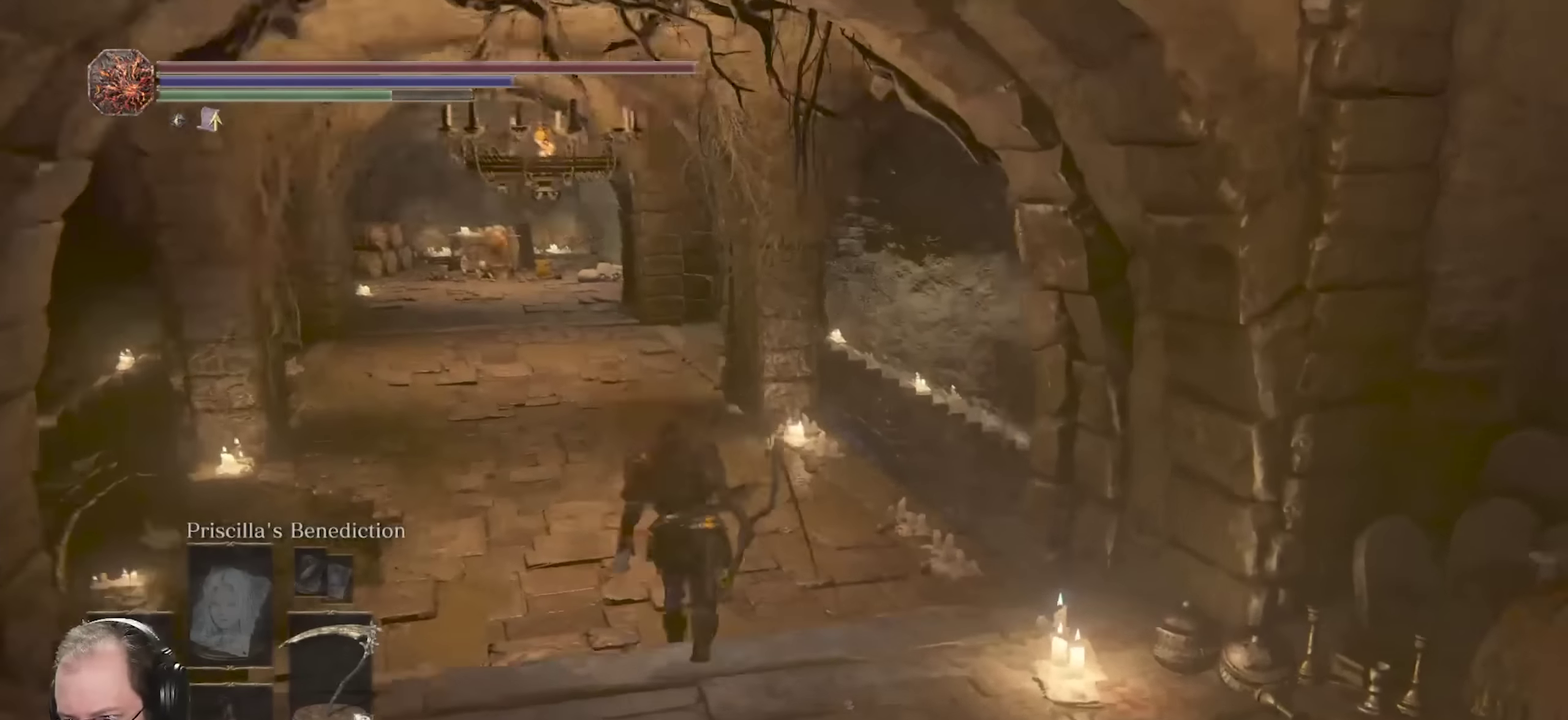
{"dt_ms": 400, "buttons": ["B"], "left_stick": "up", "right_stick": "center", "events": [[33, "right_stick", "center"], [200, "right_stick", "right"], [250, "right_stick", "down-right"], [350, "right_stick", "center"]]}
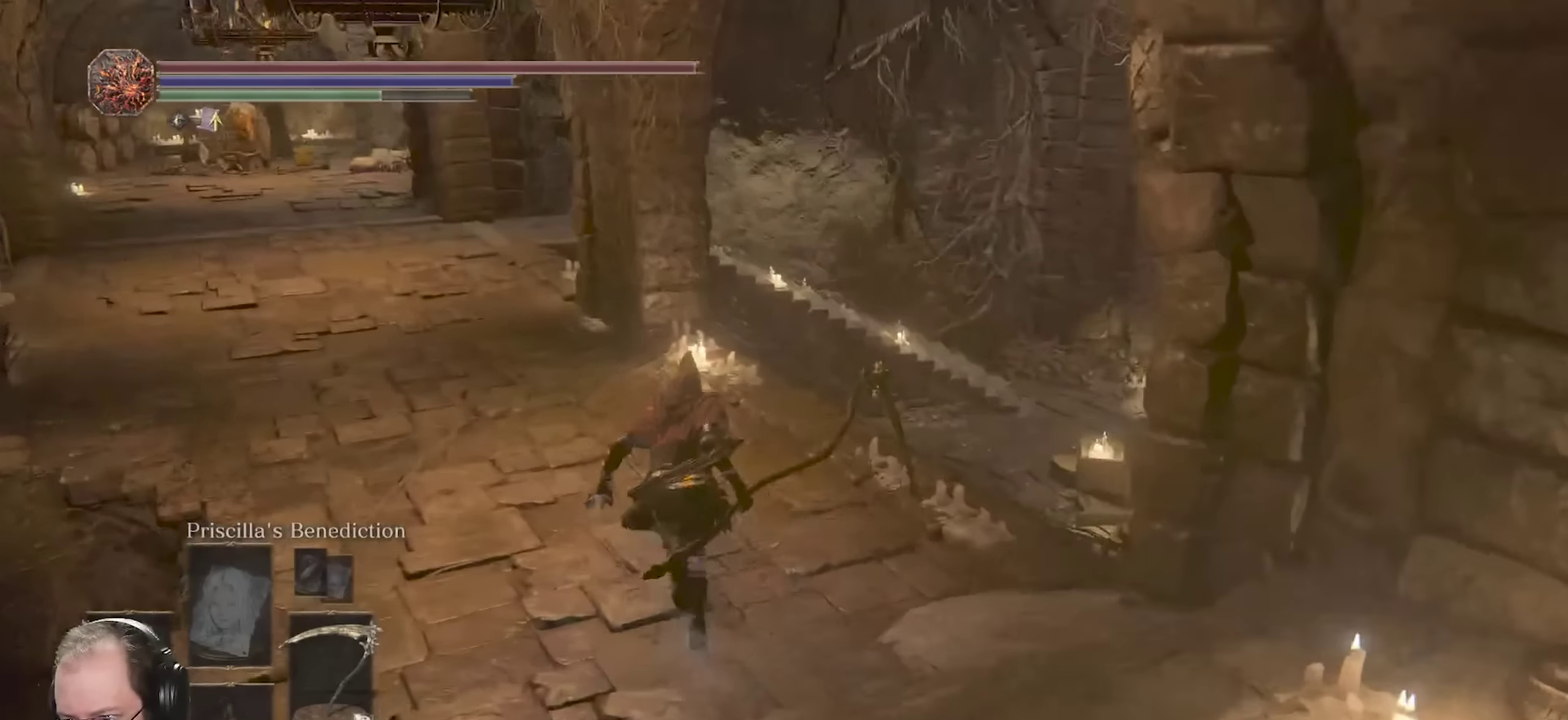
{"dt_ms": 600, "buttons": [], "left_stick": "up", "right_stick": "center", "events": [[100, "right_stick", "down-right"], [433, "B", "up"], [433, "right_stick", "up-right"], [500, "right_stick", "center"]]}
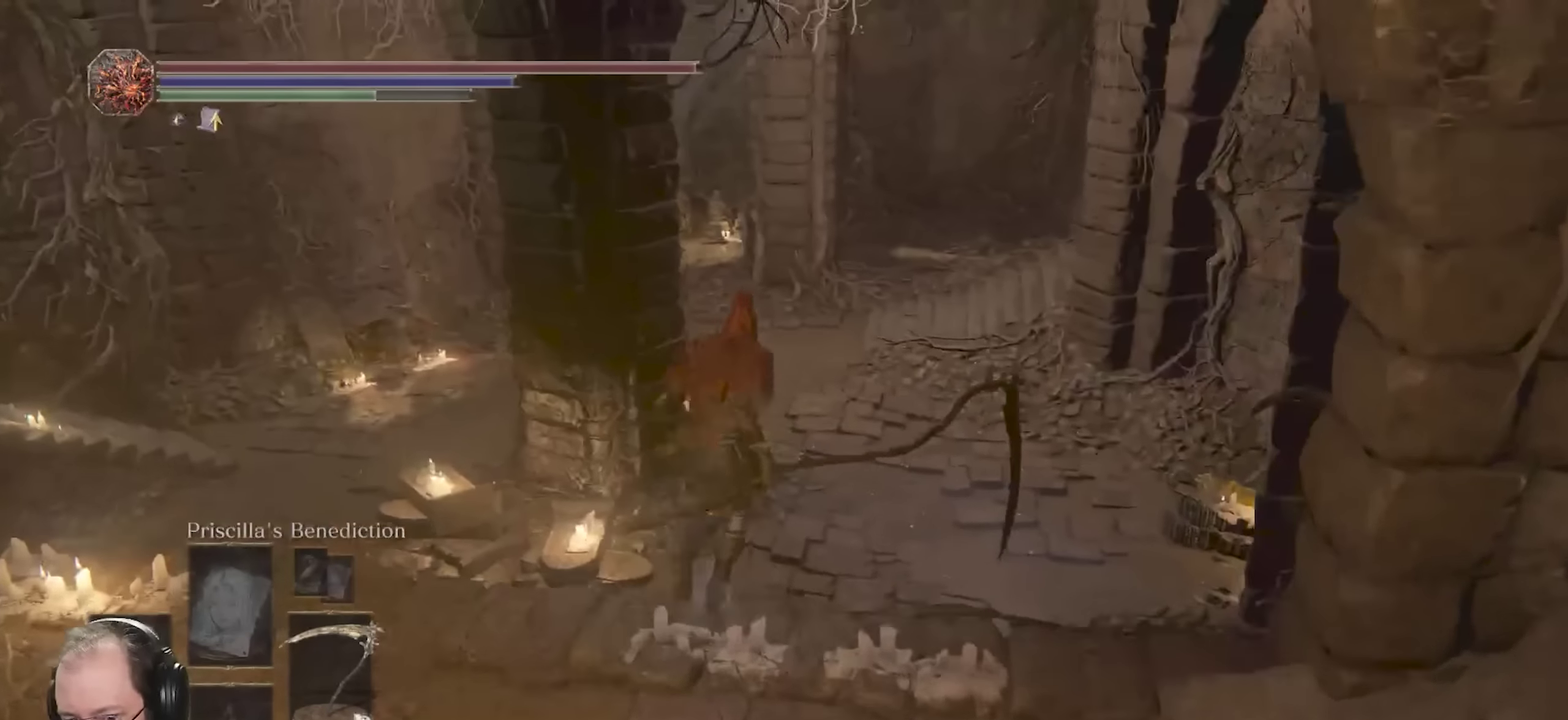
{"dt_ms": 400, "buttons": ["B"], "left_stick": "up", "right_stick": "right", "events": [[67, "B", "down"], [267, "right_stick", "right"]]}
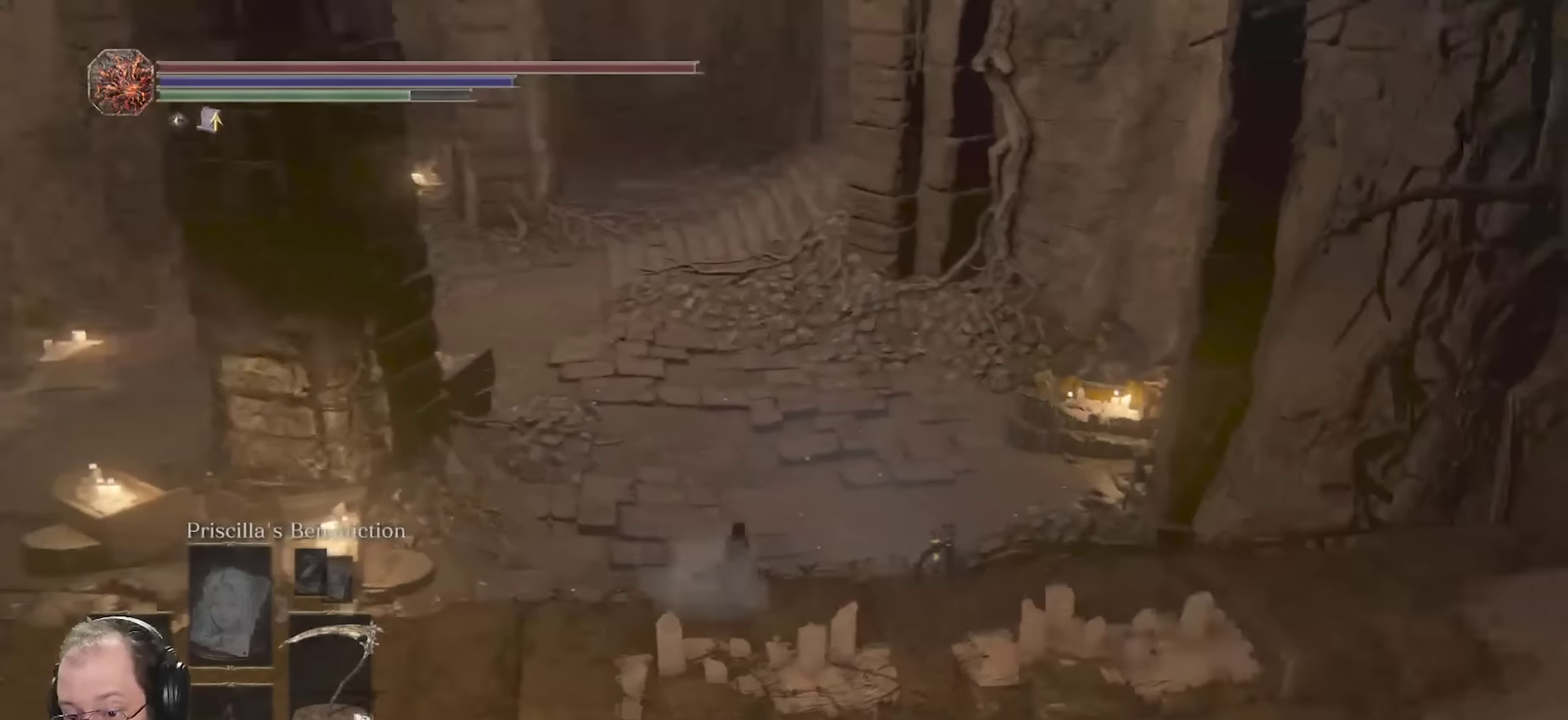
{"dt_ms": 500, "buttons": ["B"], "left_stick": "up", "right_stick": "center", "events": [[17, "right_stick", "center"]]}
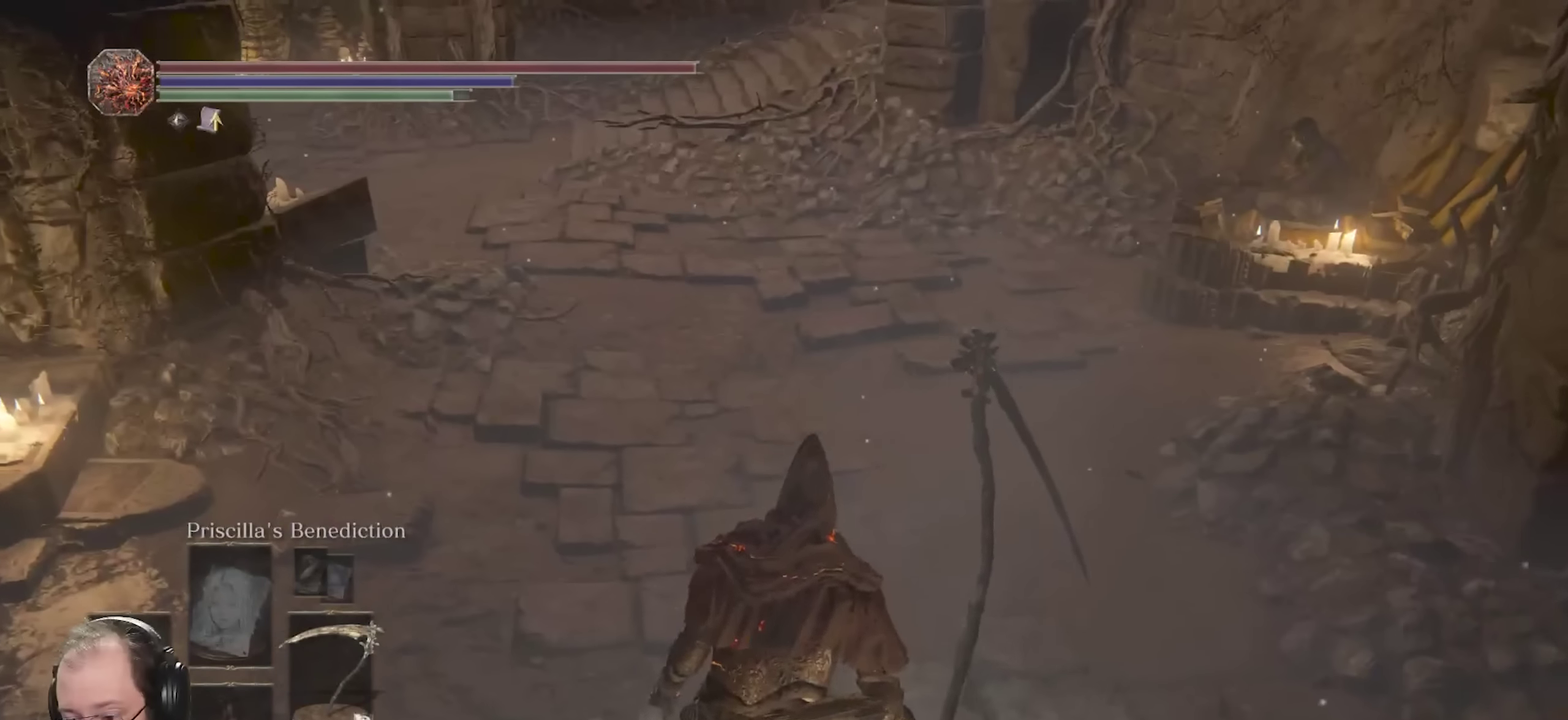
{"dt_ms": 500, "buttons": [], "left_stick": "up", "right_stick": "center", "events": [[316, "B", "up"]]}
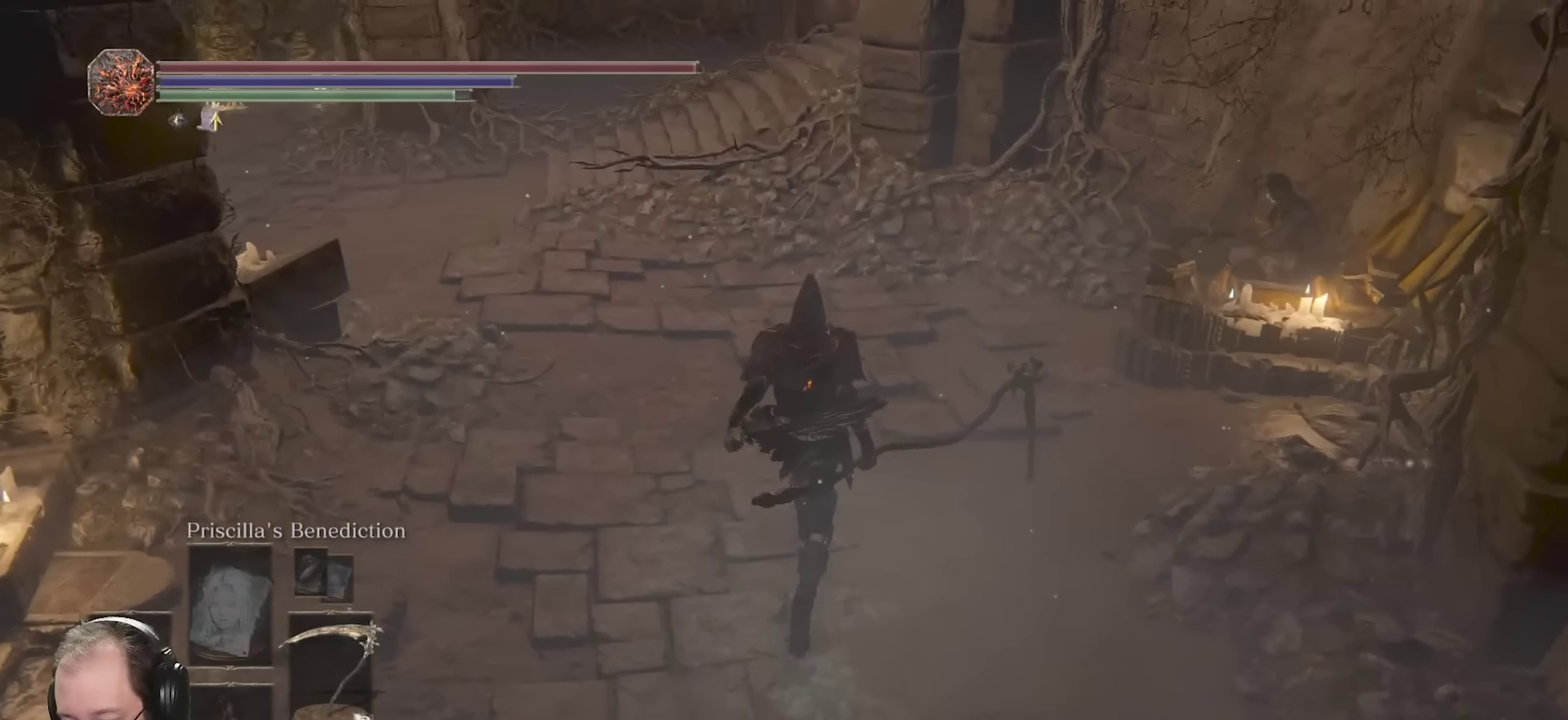
{"dt_ms": 500, "buttons": [], "left_stick": "center", "right_stick": "center", "events": [[133, "left_stick", "center"]]}
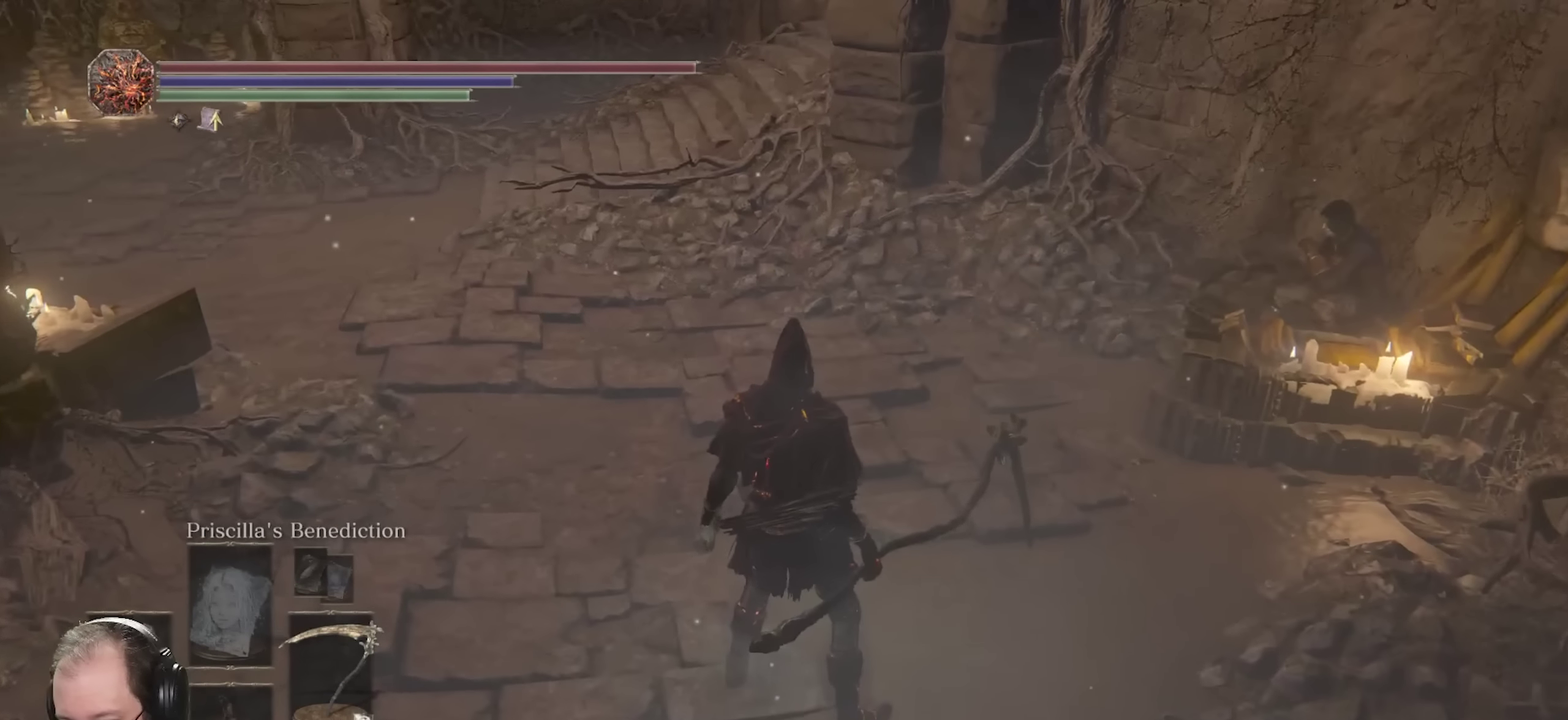
{"dt_ms": 500, "buttons": [], "left_stick": "up", "right_stick": "right", "events": [[16, "left_stick", "up"], [116, "right_stick", "right"], [316, "right_stick", "center"], [433, "right_stick", "right"]]}
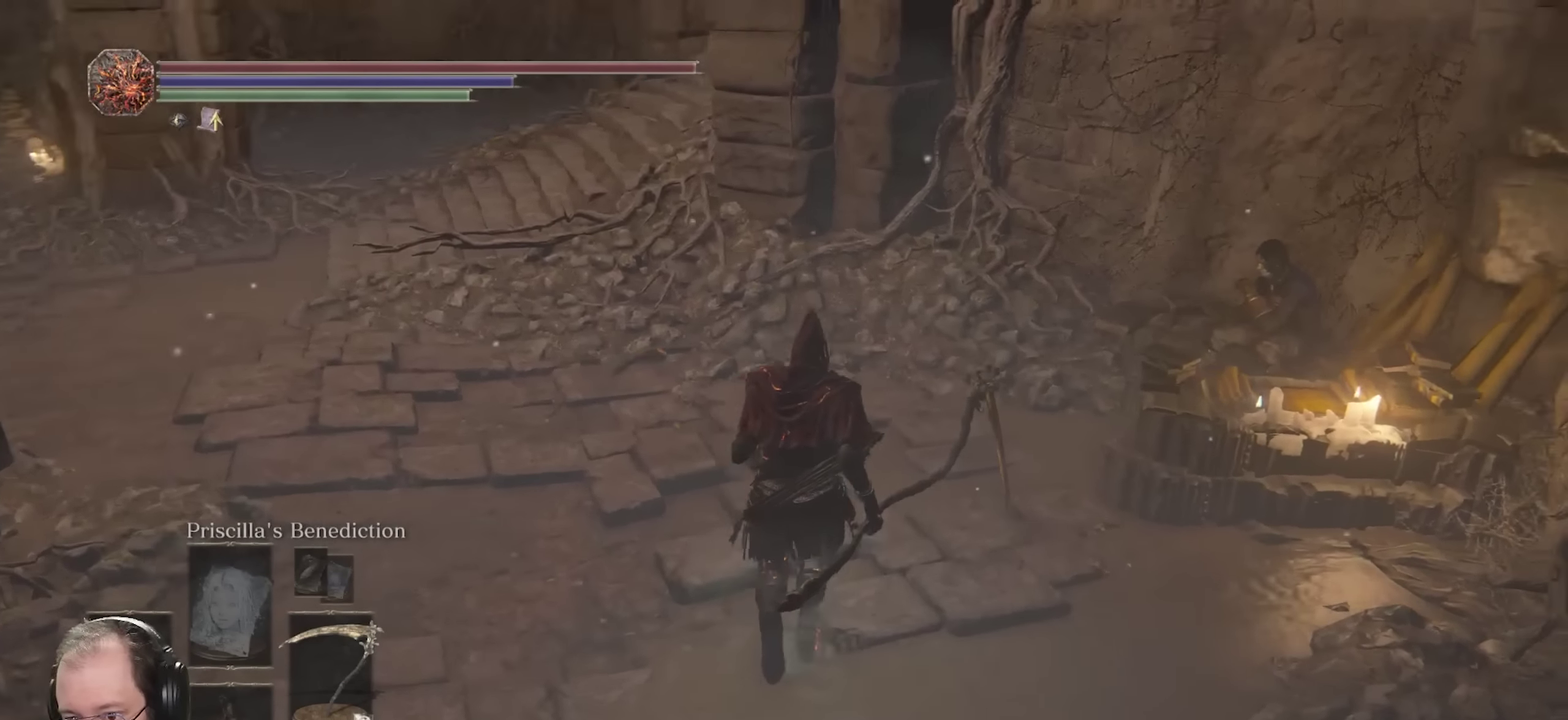
{"dt_ms": 600, "buttons": [], "left_stick": "up", "right_stick": "center", "events": [[66, "right_stick", "center"], [316, "right_stick", "right"], [516, "right_stick", "center"]]}
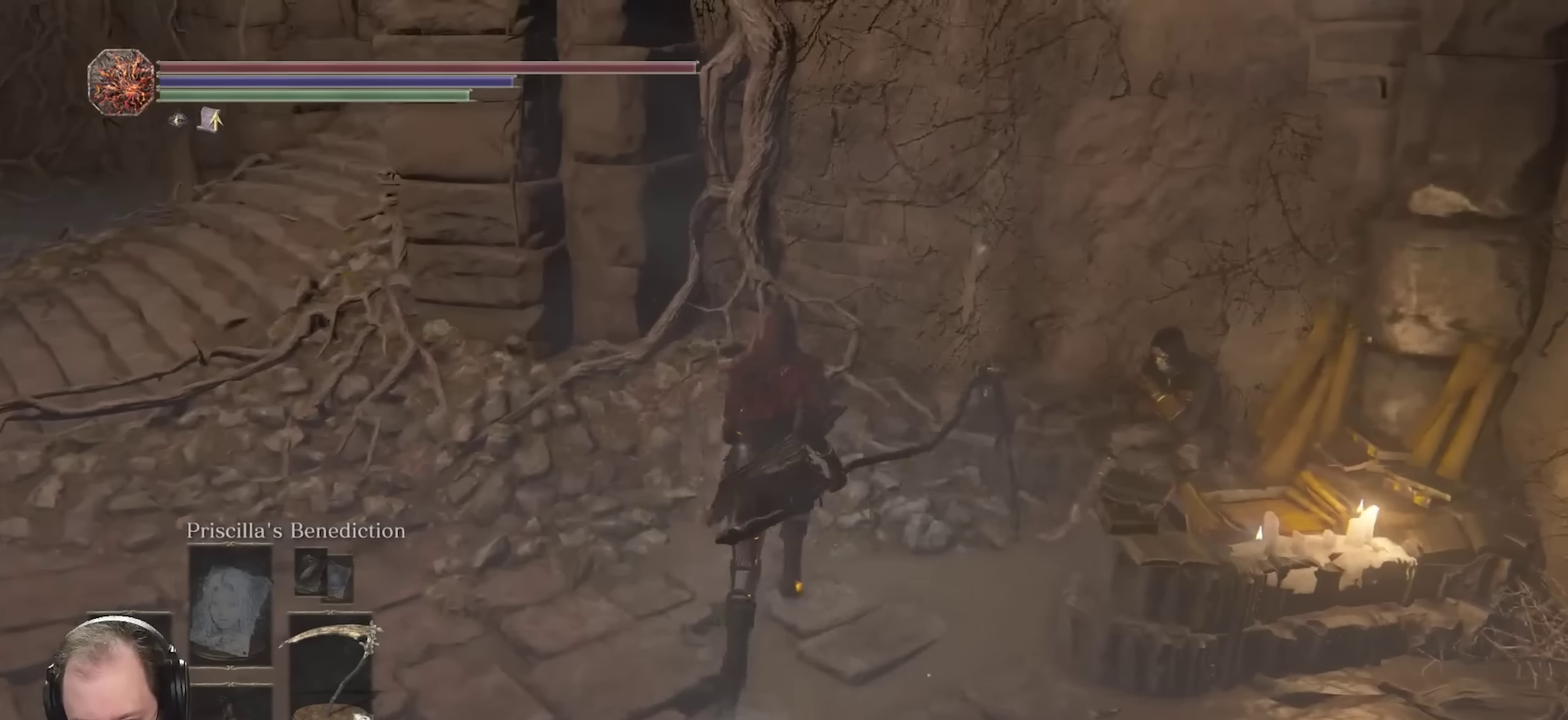
{"dt_ms": 400, "buttons": [], "left_stick": "up-right", "right_stick": "center", "events": [[16, "right_stick", "right"], [233, "right_stick", "center"], [300, "left_stick", "up-right"]]}
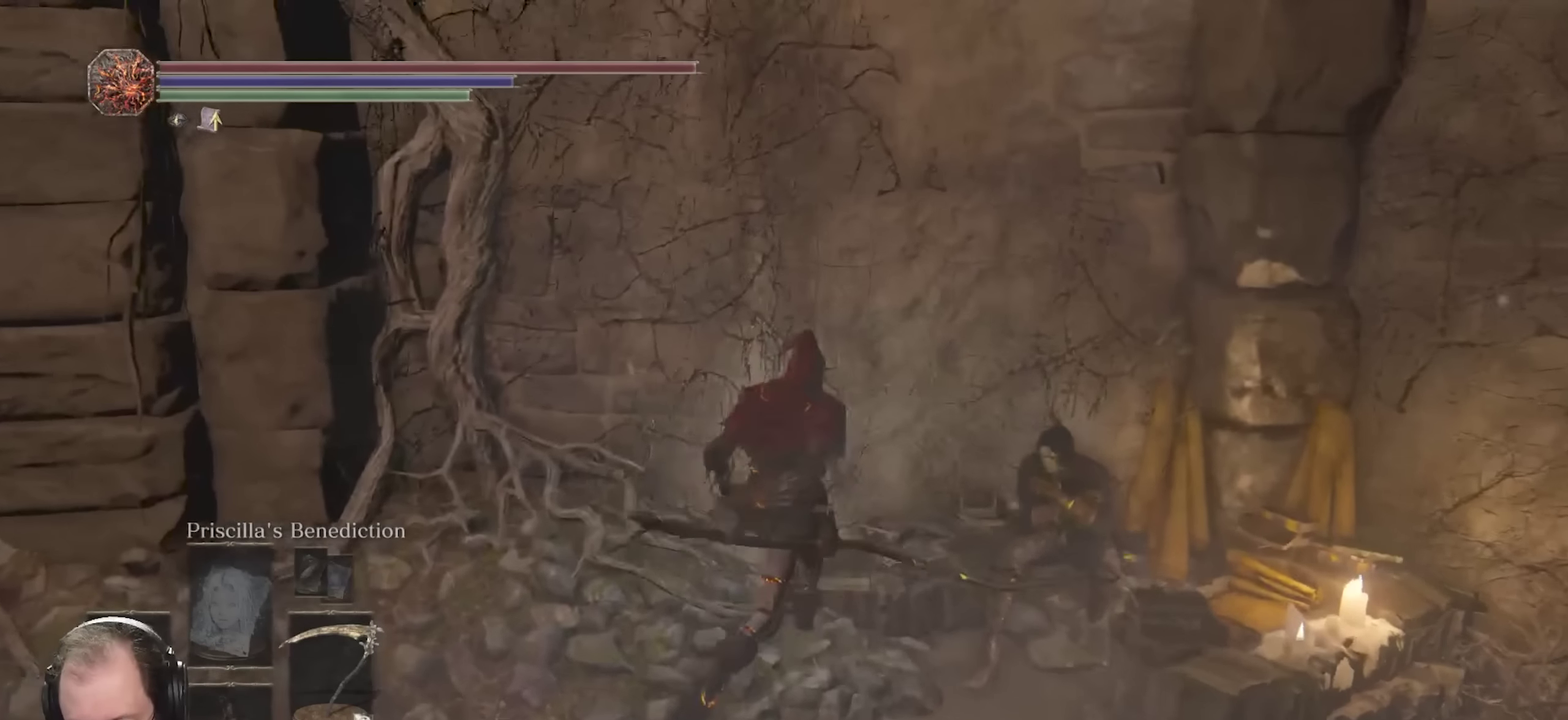
{"dt_ms": 300, "buttons": [], "left_stick": "center", "right_stick": "center", "events": [[50, "left_stick", "center"], [150, "A", "down"], [250, "A", "up"]]}